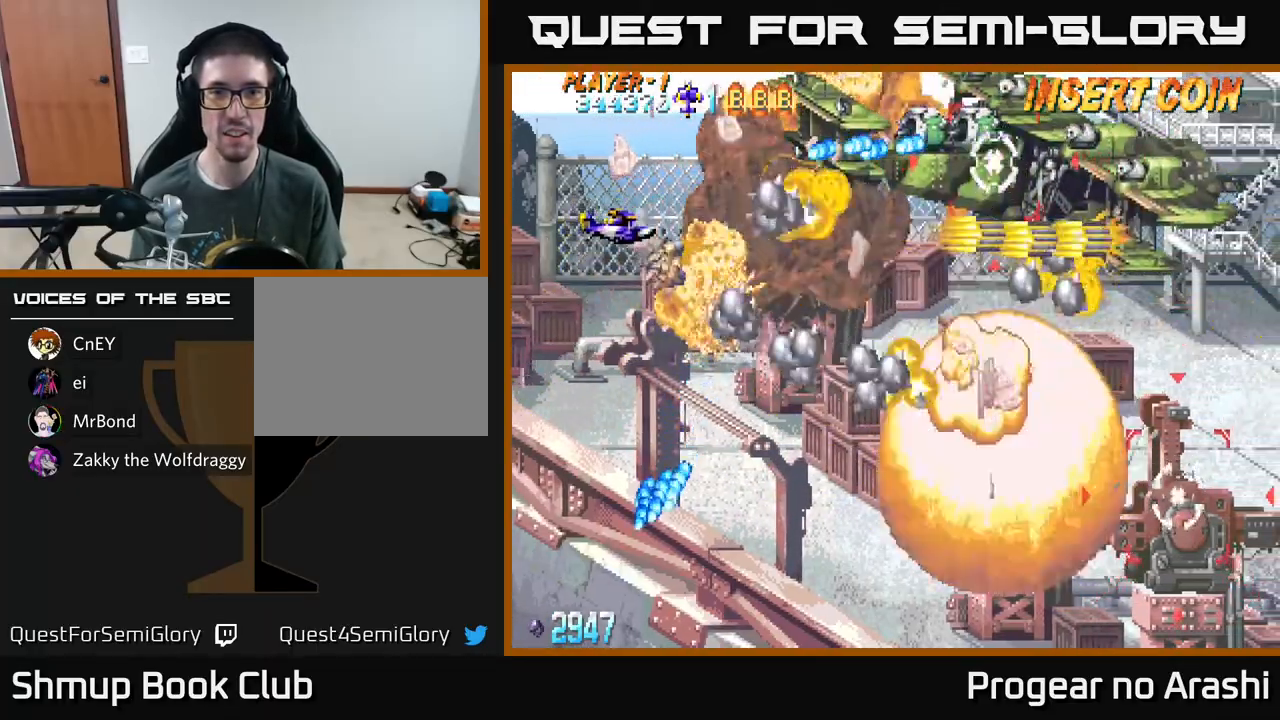
Gameplay with a controller (Xbox layout); each line is a JSON object with the inputs held at the frame after it. "events" lists button and stick changes between this image and that frame as [ms after this image, input, new state], when the widget could be followed in between. Not read: right_stick.
{"buttons": ["A", "DPAD_RIGHT"], "left_stick": "center", "events": [[117, "DPAD_RIGHT", "down"], [233, "DPAD_RIGHT", "up"], [433, "DPAD_RIGHT", "down"], [450, "DPAD_DOWN", "up"]]}
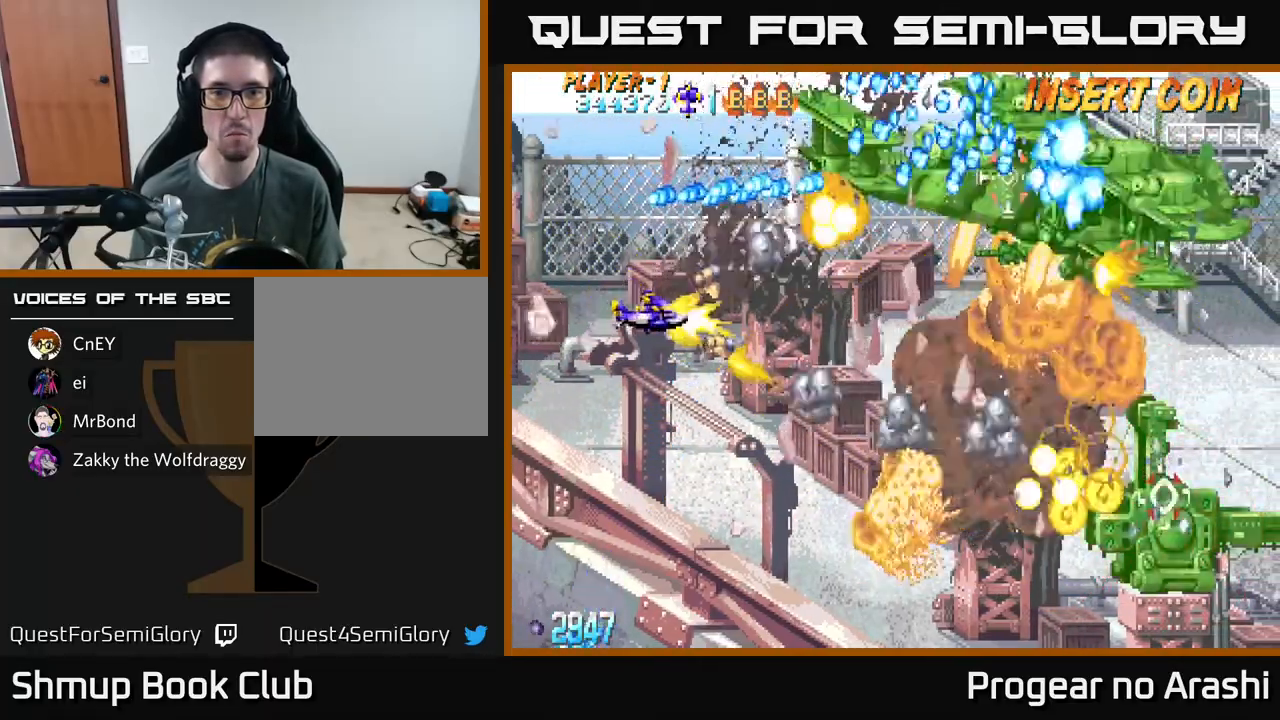
{"buttons": ["X", "DPAD_UP"], "left_stick": "center", "events": [[150, "DPAD_DOWN", "down"], [150, "X", "down"], [217, "A", "up"], [267, "DPAD_RIGHT", "up"], [283, "DPAD_DOWN", "up"], [317, "DPAD_LEFT", "down"], [367, "DPAD_UP", "down"], [467, "DPAD_LEFT", "up"]]}
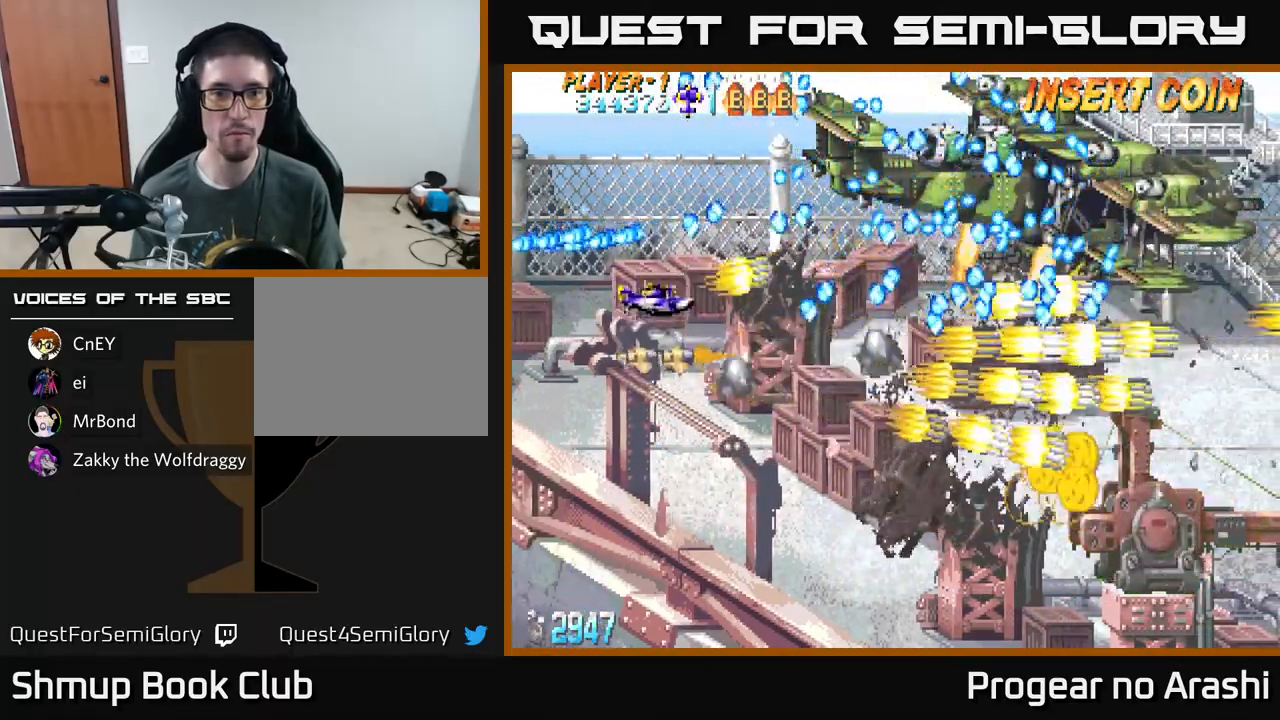
{"buttons": ["X", "DPAD_DOWN"], "left_stick": "center", "events": [[33, "DPAD_UP", "up"], [167, "DPAD_DOWN", "down"], [350, "DPAD_DOWN", "up"], [433, "DPAD_DOWN", "down"]]}
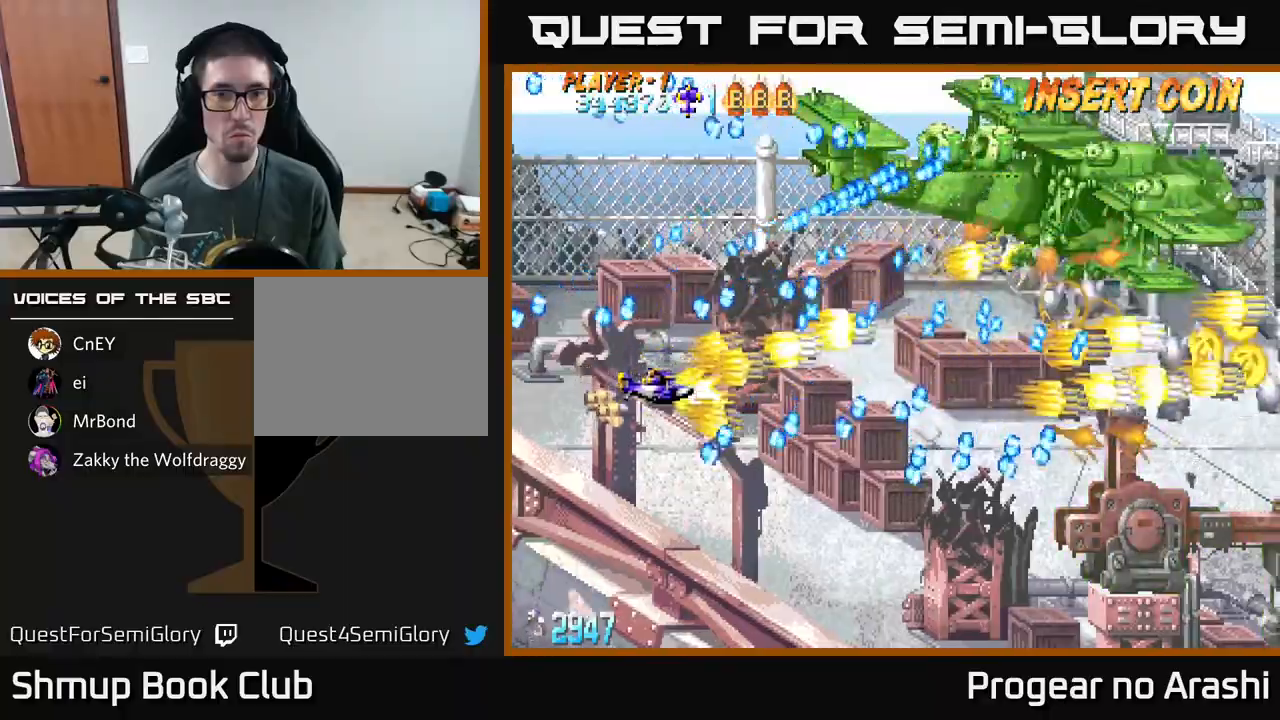
{"buttons": ["X", "DPAD_UP"], "left_stick": "center", "events": [[83, "DPAD_DOWN", "up"], [267, "DPAD_DOWN", "down"], [333, "DPAD_DOWN", "up"], [500, "DPAD_UP", "down"]]}
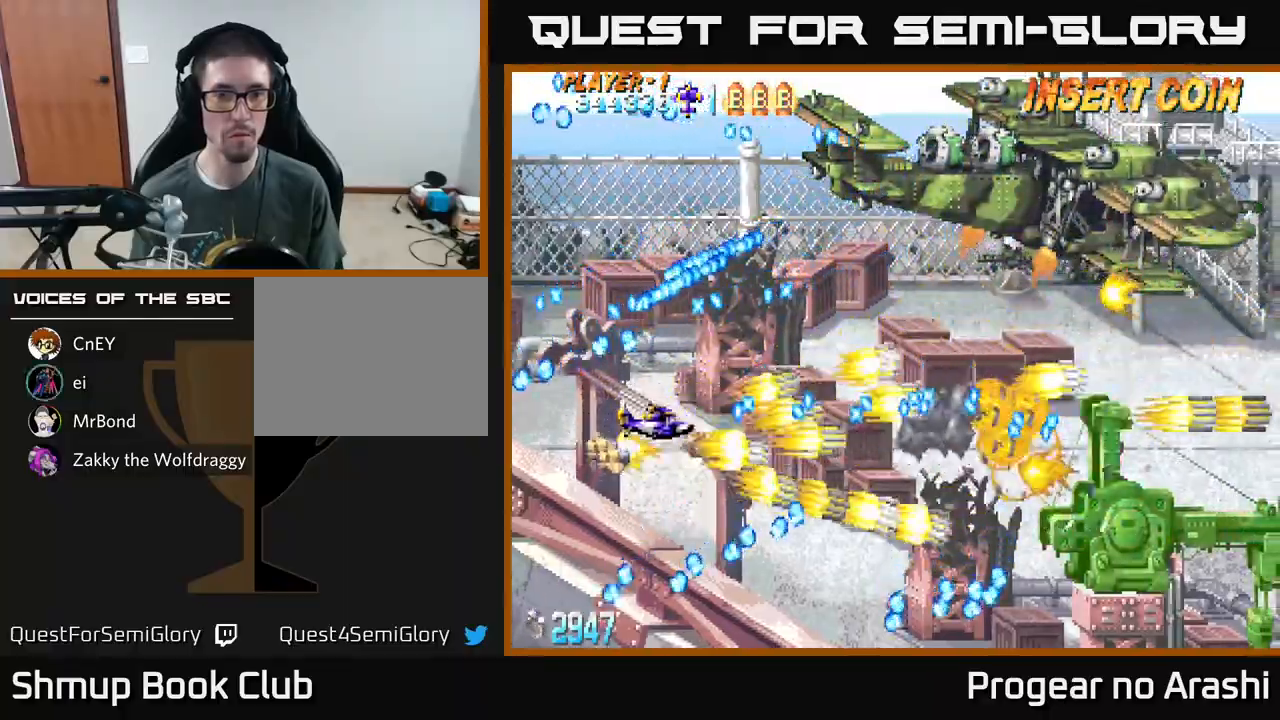
{"buttons": ["A", "DPAD_UP"], "left_stick": "center", "events": [[200, "DPAD_RIGHT", "down"], [200, "DPAD_UP", "up"], [283, "A", "down"], [300, "X", "up"], [317, "A", "up"], [383, "A", "down"], [383, "DPAD_UP", "down"], [417, "DPAD_RIGHT", "up"]]}
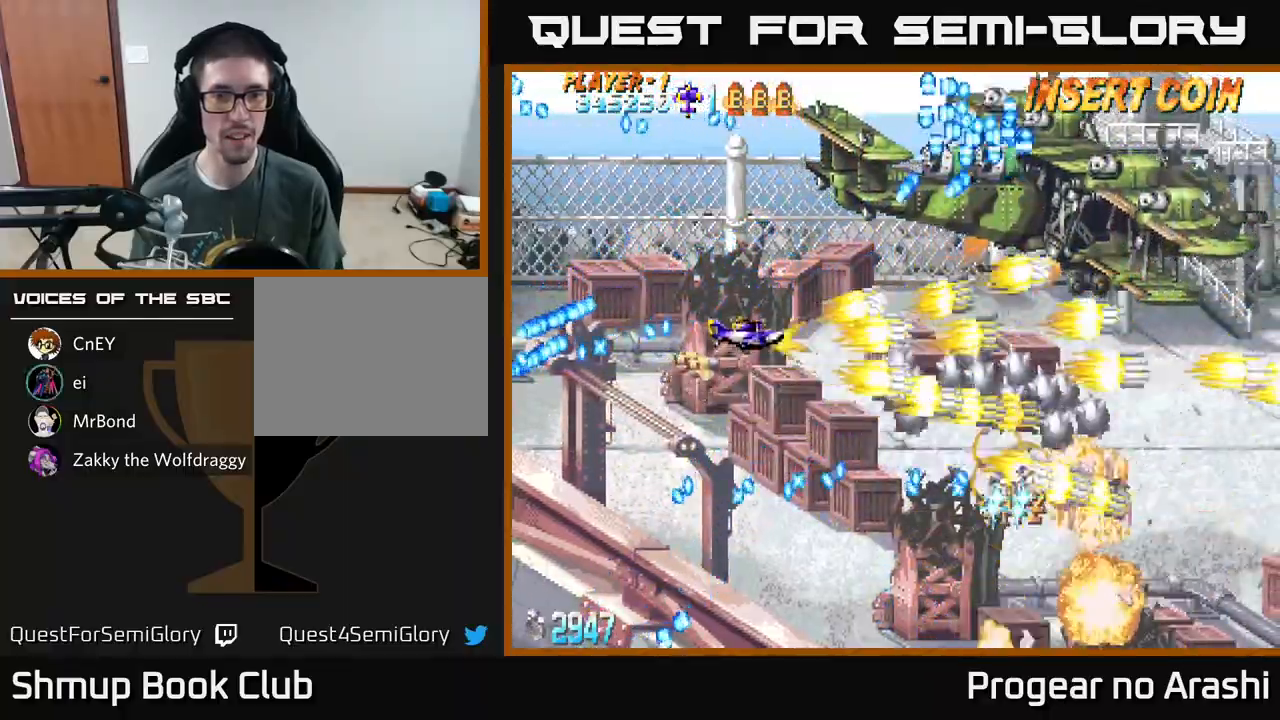
{"buttons": ["A", "DPAD_LEFT"], "left_stick": "center", "events": [[167, "DPAD_LEFT", "down"], [450, "DPAD_UP", "up"]]}
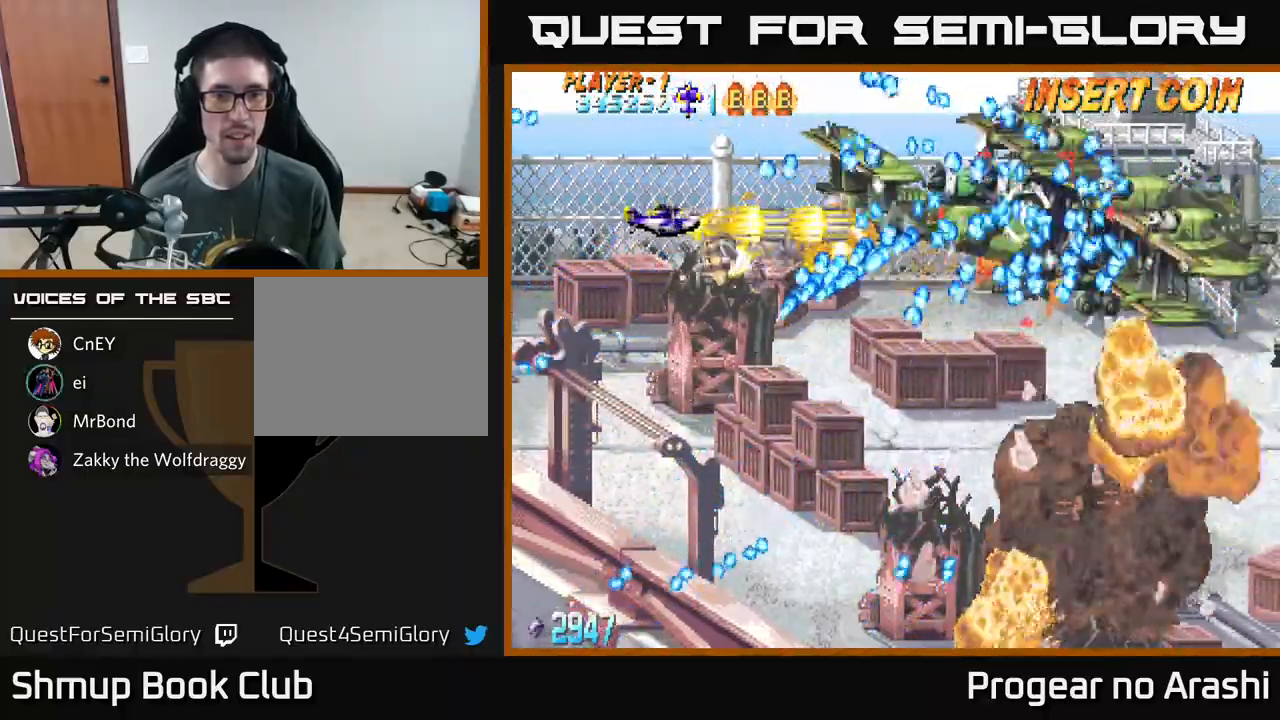
{"buttons": ["A"], "left_stick": "center", "events": [[67, "DPAD_LEFT", "up"], [133, "DPAD_DOWN", "down"], [167, "DPAD_RIGHT", "down"], [333, "DPAD_RIGHT", "up"], [350, "DPAD_DOWN", "up"]]}
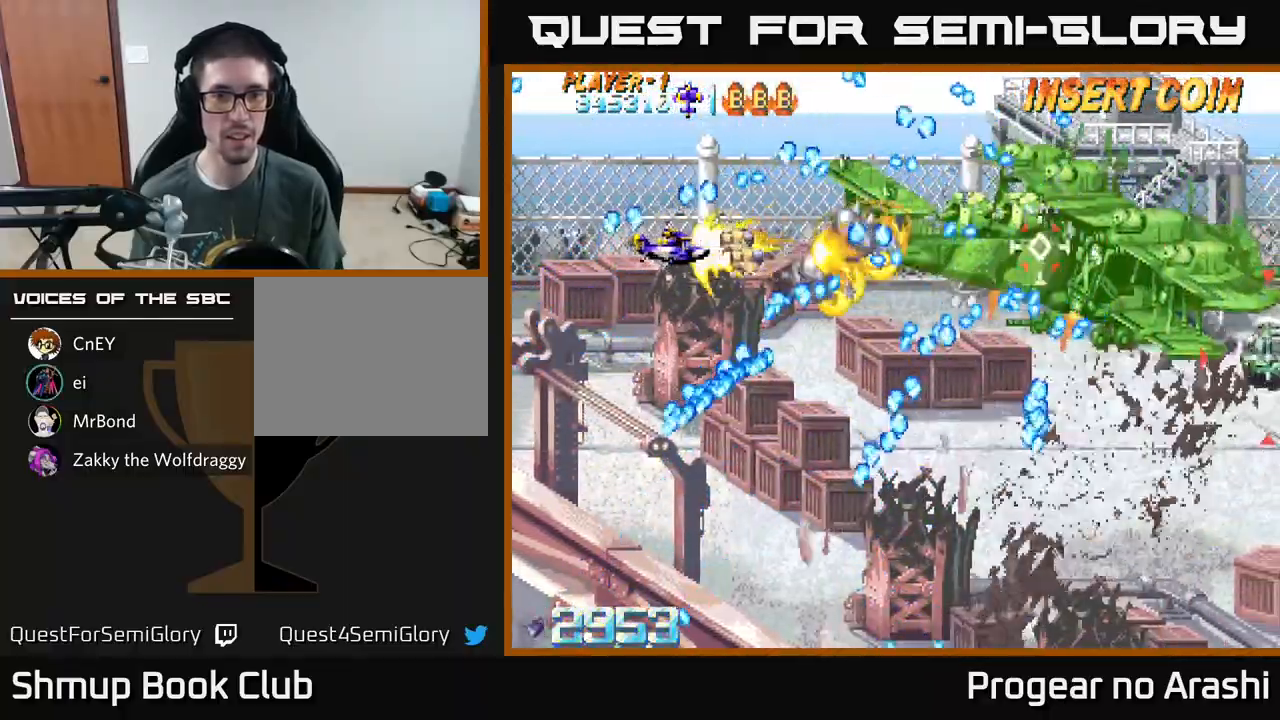
{"buttons": ["A", "DPAD_UP"], "left_stick": "center", "events": [[250, "DPAD_LEFT", "down"], [333, "DPAD_UP", "down"], [450, "DPAD_LEFT", "up"]]}
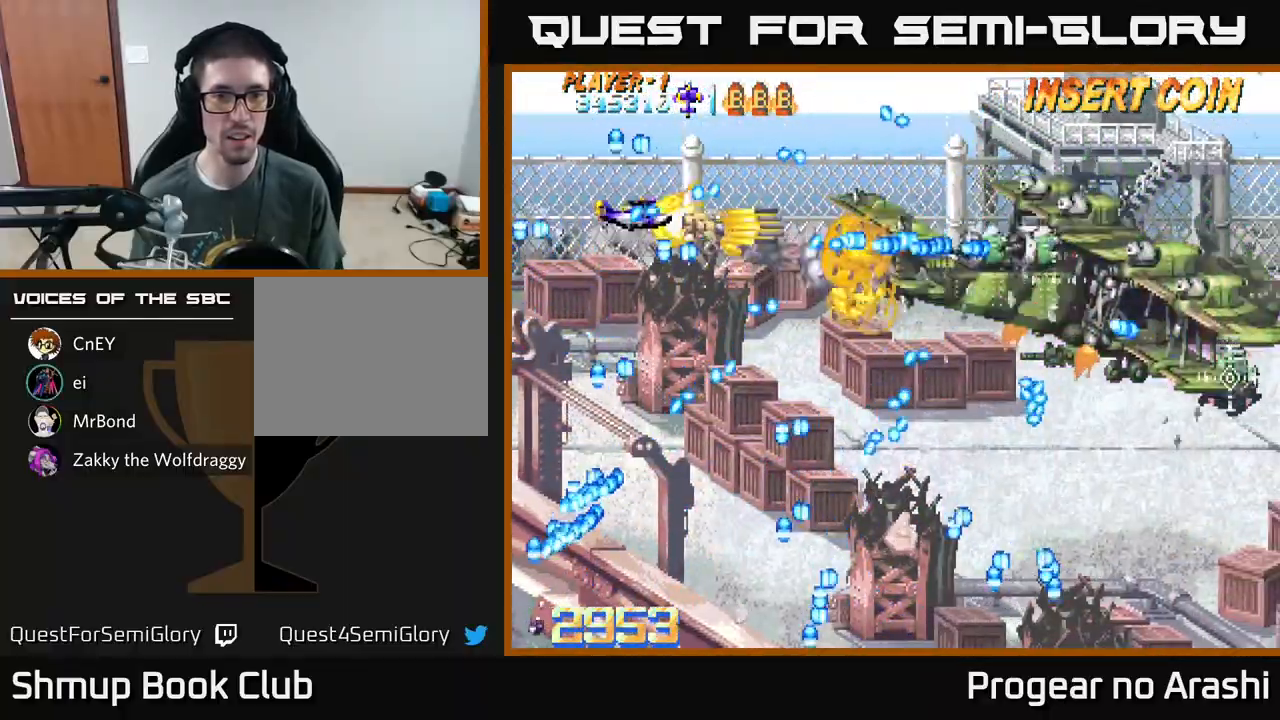
{"buttons": ["A"], "left_stick": "center", "events": [[50, "DPAD_UP", "up"], [200, "DPAD_DOWN", "down"], [333, "DPAD_DOWN", "up"]]}
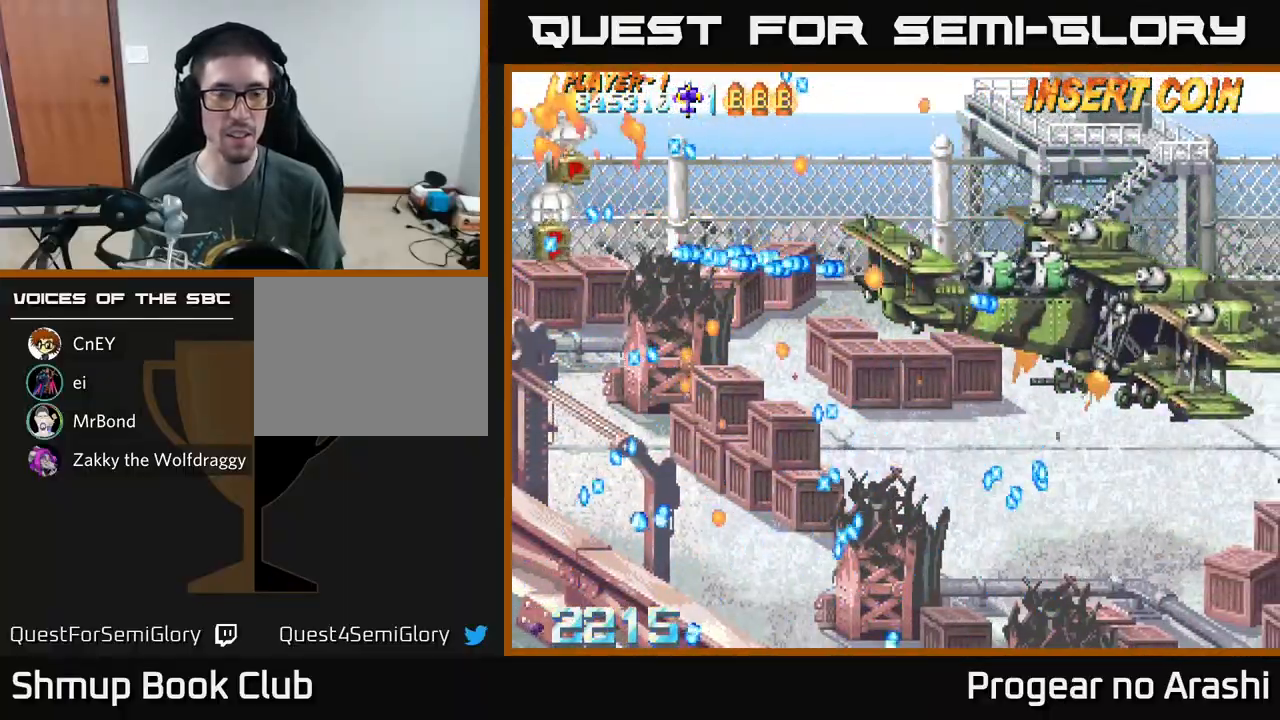
{"buttons": [], "left_stick": "center", "events": [[333, "A", "up"]]}
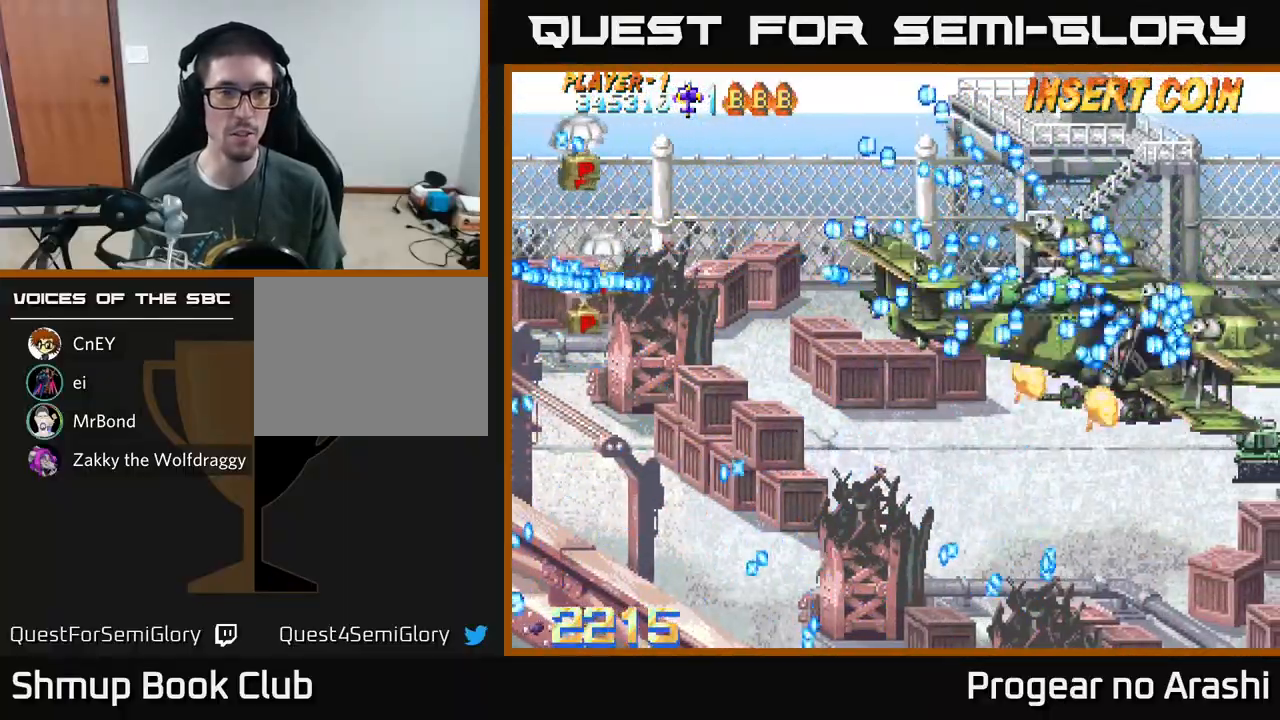
{"buttons": ["DPAD_DOWN"], "left_stick": "center", "events": [[83, "DPAD_DOWN", "down"], [150, "DPAD_DOWN", "up"], [217, "DPAD_UP", "down"], [367, "DPAD_RIGHT", "down"], [433, "DPAD_UP", "up"], [467, "DPAD_DOWN", "down"], [500, "DPAD_RIGHT", "up"]]}
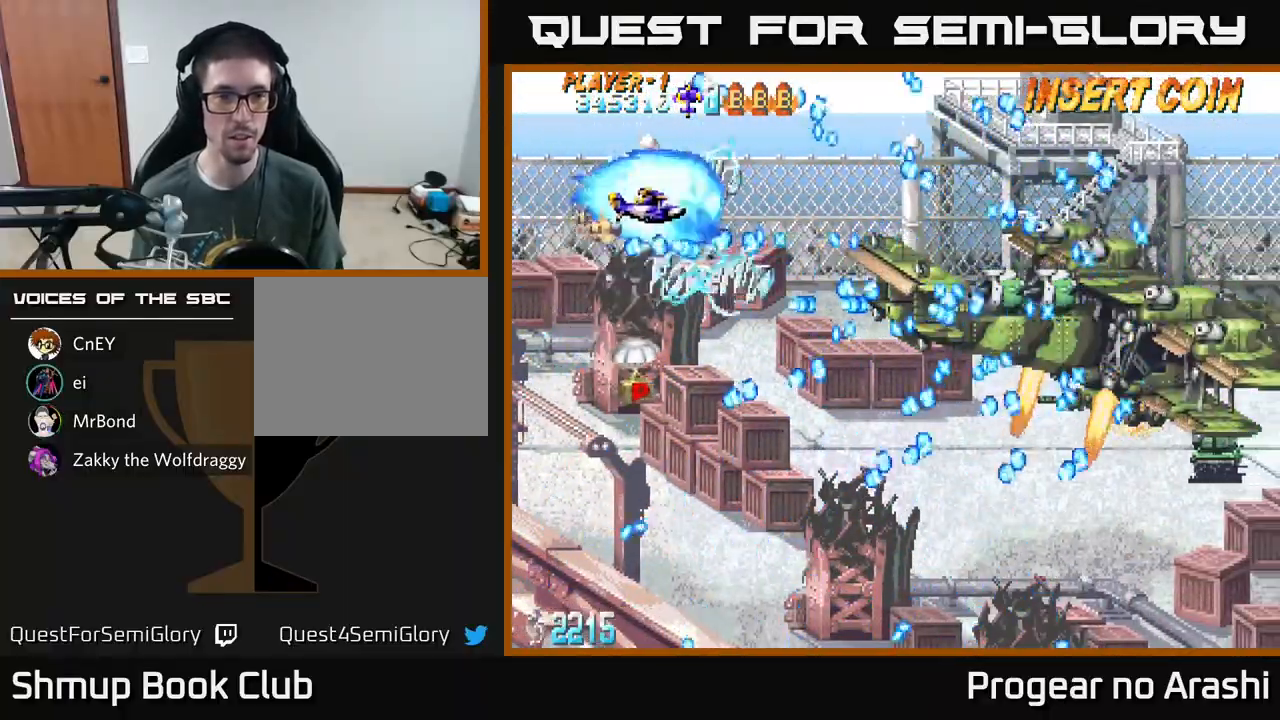
{"buttons": ["A", "DPAD_DOWN", "DPAD_RIGHT"], "left_stick": "center", "events": [[167, "A", "down"], [200, "DPAD_RIGHT", "down"]]}
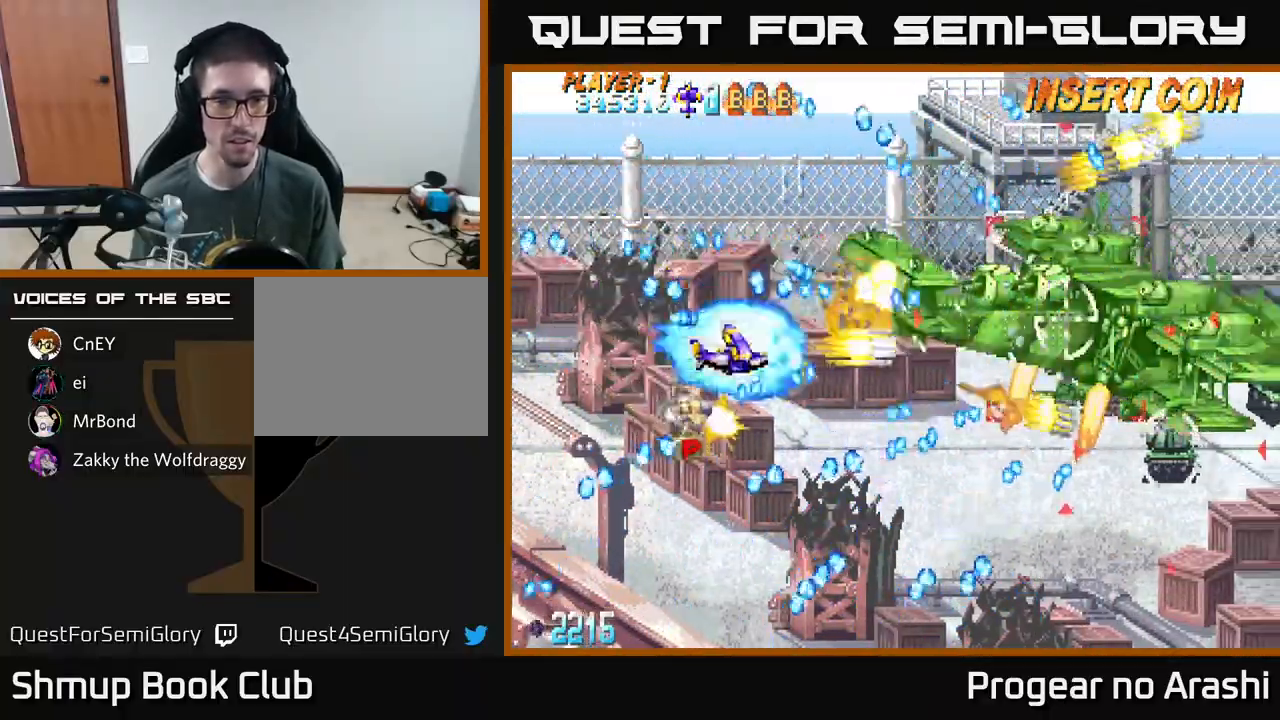
{"buttons": ["A", "DPAD_UP"], "left_stick": "center", "events": [[17, "DPAD_RIGHT", "up"], [233, "DPAD_RIGHT", "down"], [400, "DPAD_DOWN", "up"], [467, "DPAD_RIGHT", "up"], [467, "DPAD_UP", "down"]]}
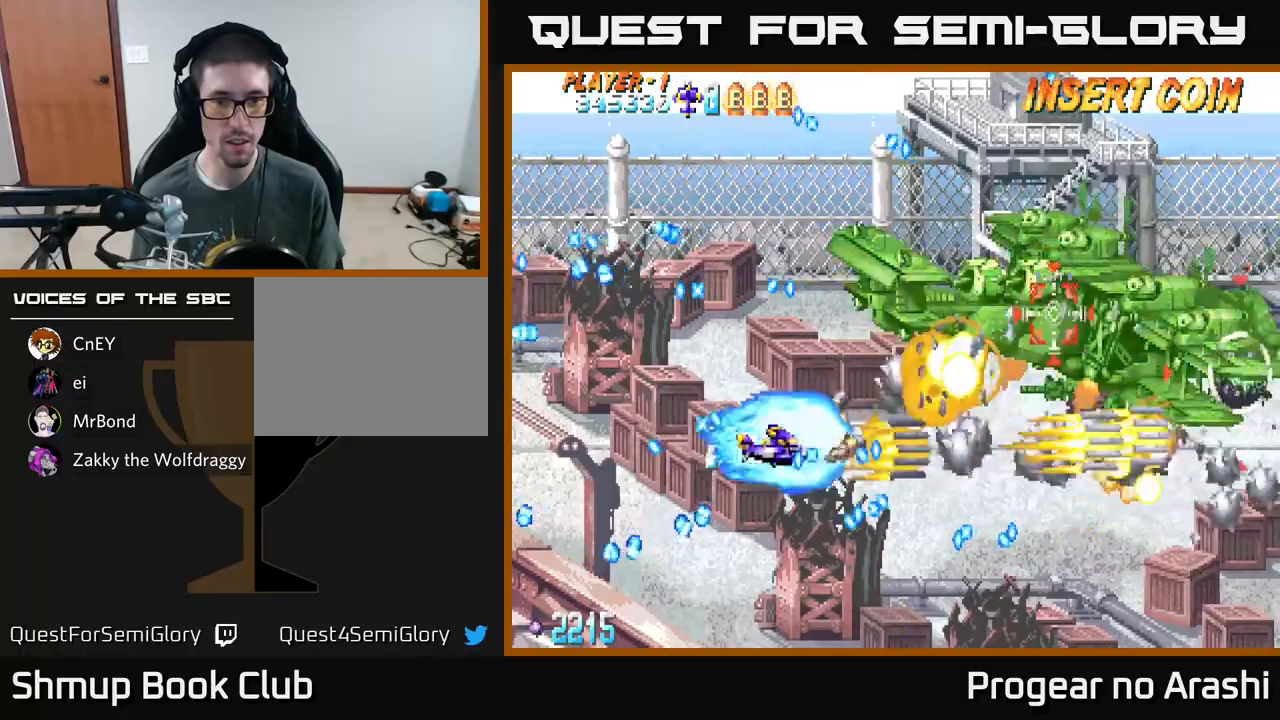
{"buttons": ["A", "DPAD_UP"], "left_stick": "center", "events": [[67, "DPAD_LEFT", "down"], [317, "DPAD_LEFT", "up"]]}
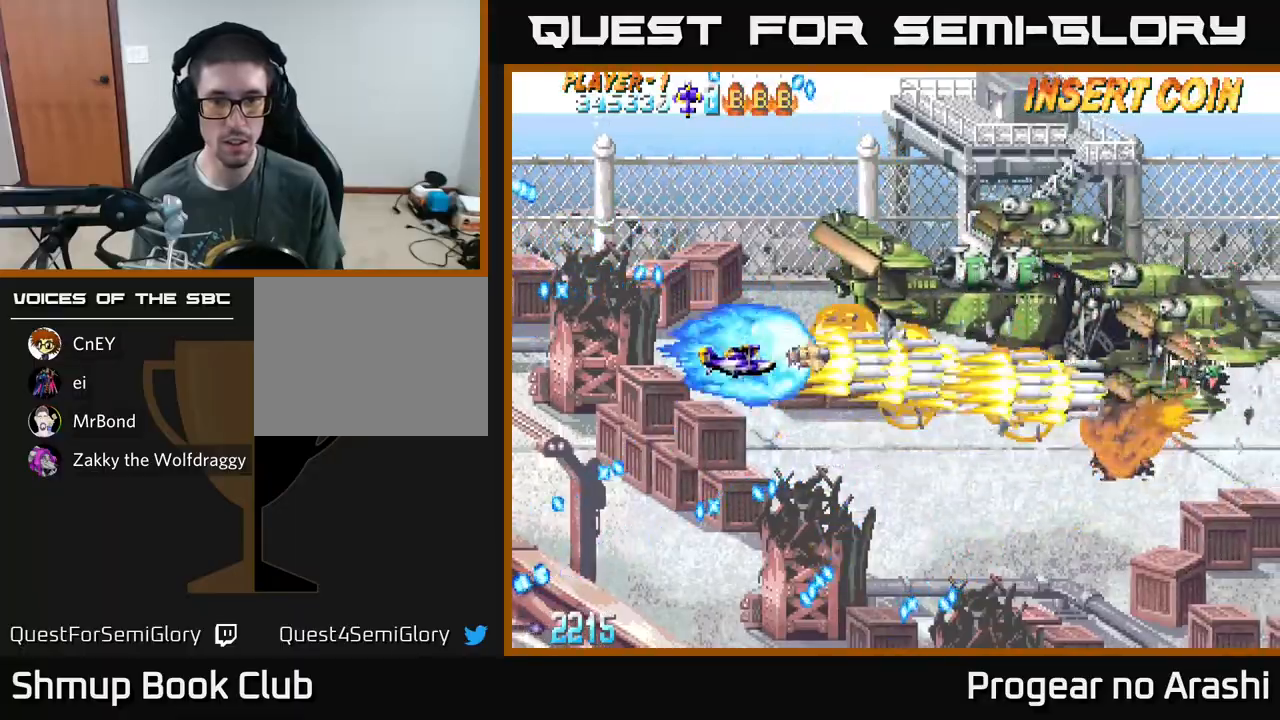
{"buttons": ["A", "DPAD_LEFT"], "left_stick": "center", "events": [[383, "DPAD_LEFT", "down"], [450, "DPAD_UP", "up"]]}
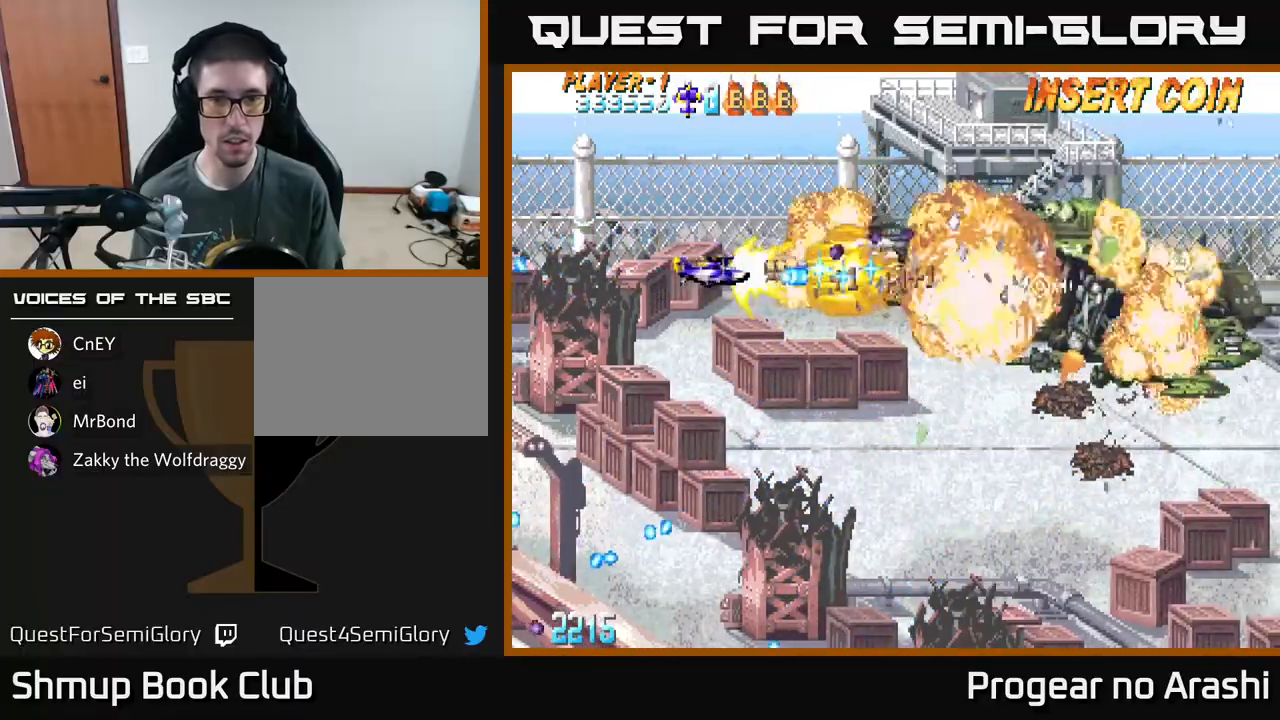
{"buttons": ["A", "DPAD_DOWN", "DPAD_RIGHT"], "left_stick": "center", "events": [[150, "DPAD_UP", "down"], [383, "DPAD_LEFT", "up"], [383, "DPAD_UP", "up"], [417, "DPAD_DOWN", "down"], [417, "DPAD_RIGHT", "down"]]}
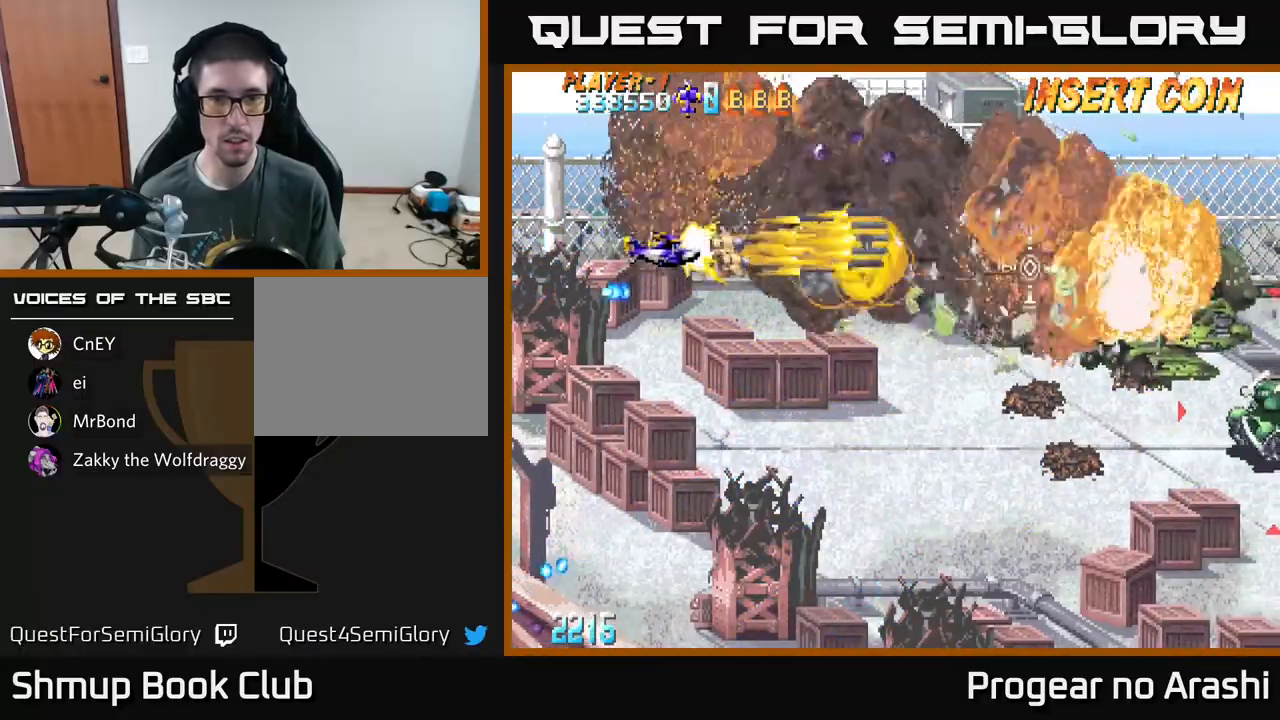
{"buttons": ["X", "DPAD_RIGHT"], "left_stick": "center", "events": [[17, "DPAD_RIGHT", "up"], [100, "DPAD_DOWN", "up"], [117, "DPAD_LEFT", "down"], [133, "X", "down"], [150, "DPAD_UP", "down"], [167, "A", "up"], [217, "DPAD_LEFT", "up"], [233, "DPAD_RIGHT", "down"], [233, "DPAD_UP", "up"]]}
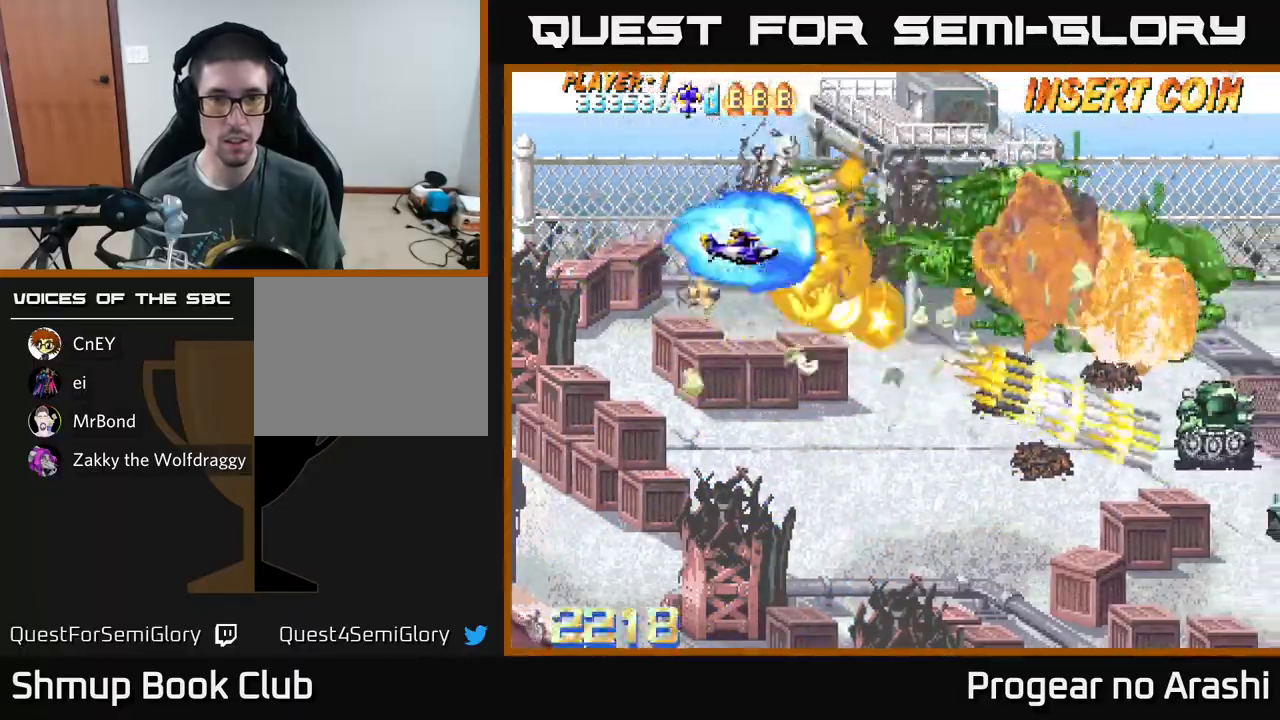
{"buttons": ["X"], "left_stick": "center", "events": [[133, "DPAD_RIGHT", "up"], [150, "DPAD_LEFT", "down"], [233, "DPAD_UP", "down"], [283, "DPAD_LEFT", "up"], [367, "DPAD_LEFT", "down"], [417, "DPAD_UP", "up"], [483, "DPAD_LEFT", "up"]]}
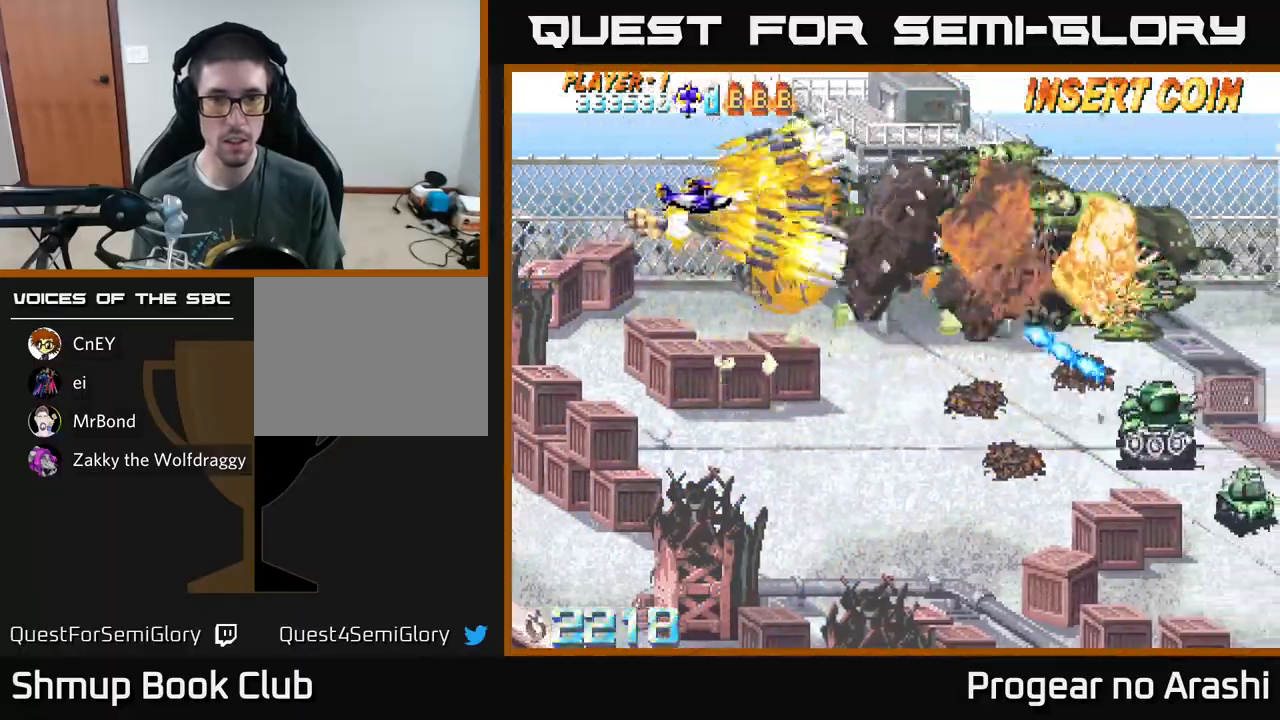
{"buttons": ["X"], "left_stick": "center", "events": [[200, "DPAD_LEFT", "down"], [333, "DPAD_LEFT", "up"]]}
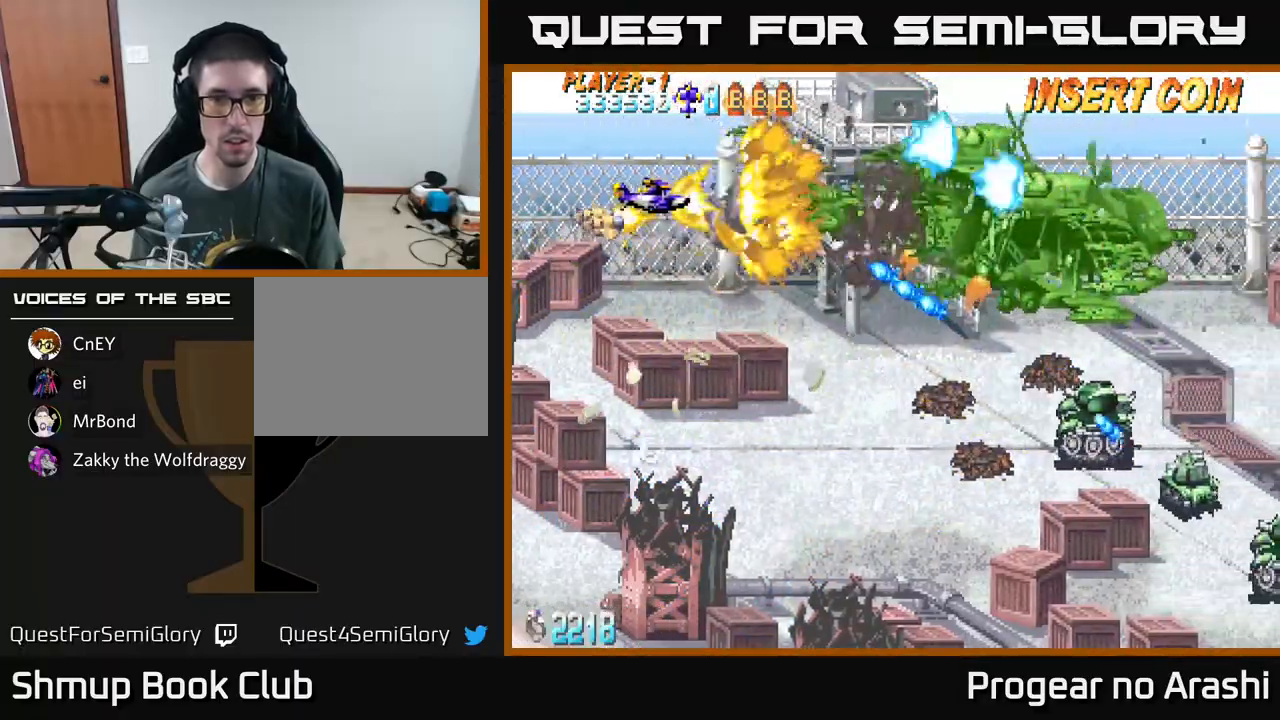
{"buttons": ["X", "DPAD_DOWN", "DPAD_RIGHT"], "left_stick": "center", "events": [[233, "DPAD_DOWN", "down"], [400, "DPAD_RIGHT", "down"]]}
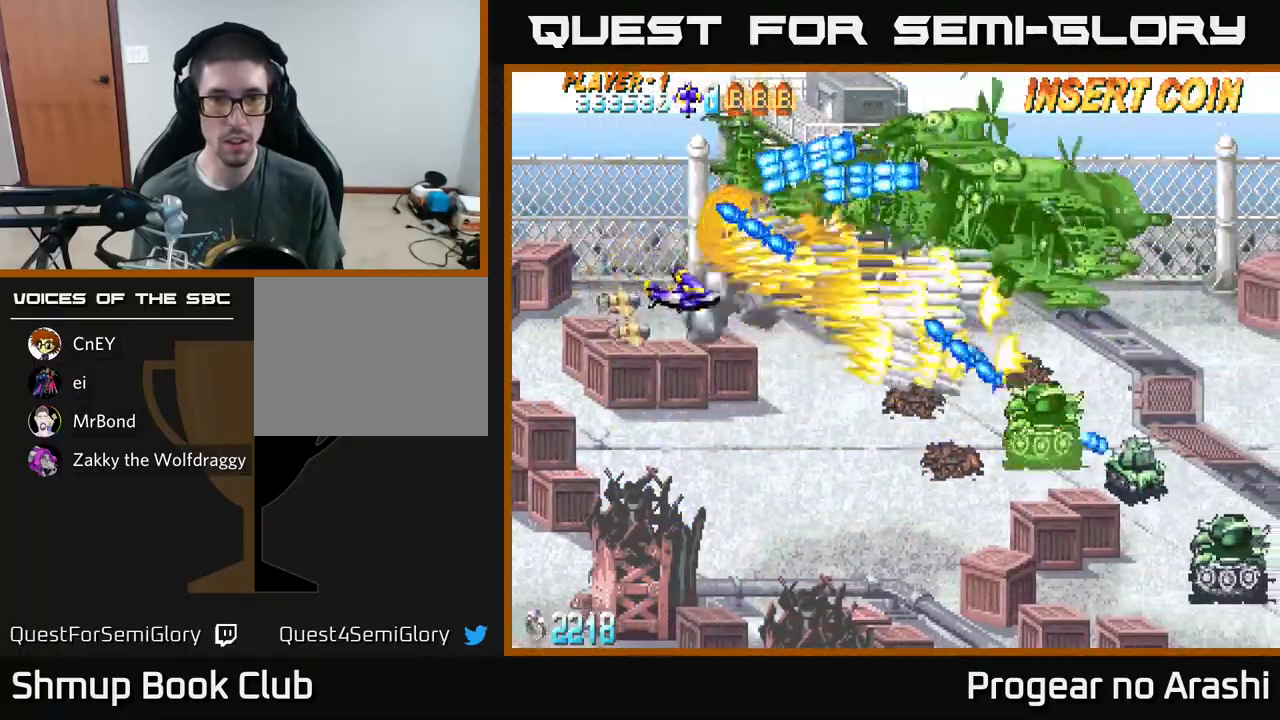
{"buttons": ["X", "DPAD_DOWN", "DPAD_RIGHT"], "left_stick": "center", "events": []}
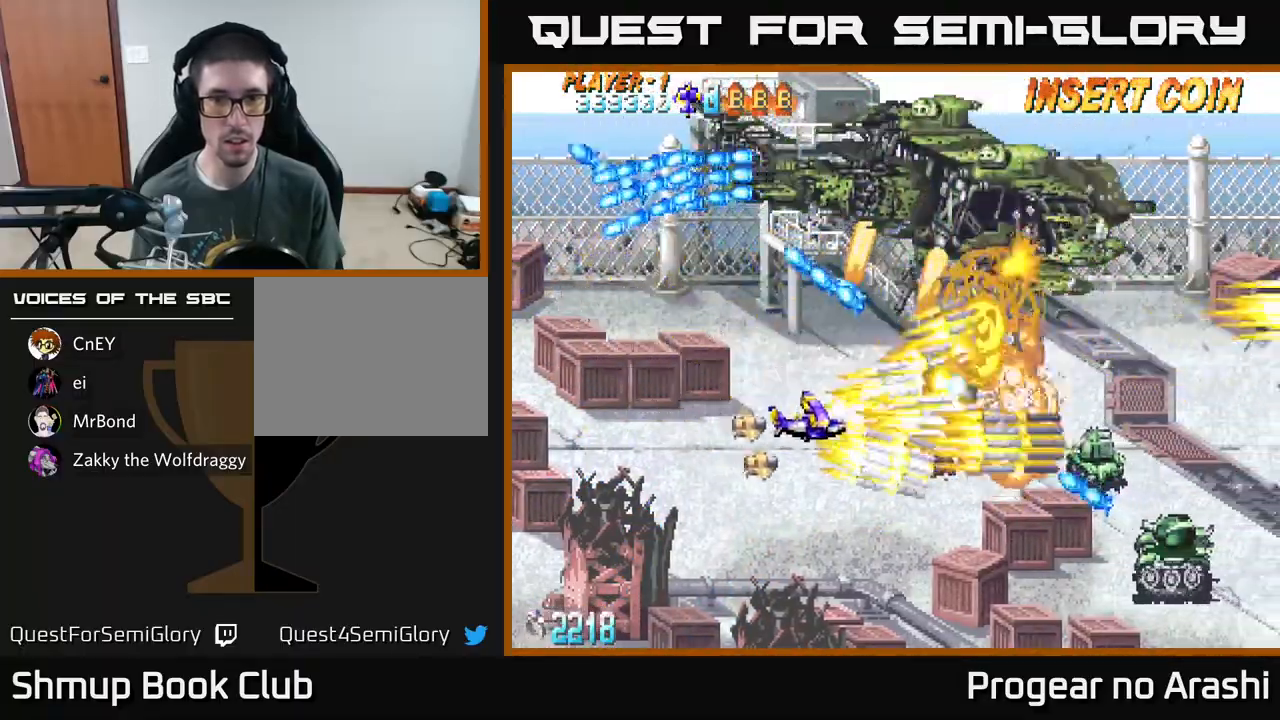
{"buttons": ["A", "DPAD_UP", "DPAD_LEFT"], "left_stick": "center", "events": [[400, "A", "down"], [400, "DPAD_RIGHT", "up"], [417, "DPAD_DOWN", "up"], [417, "X", "up"], [433, "DPAD_LEFT", "down"], [450, "DPAD_UP", "down"]]}
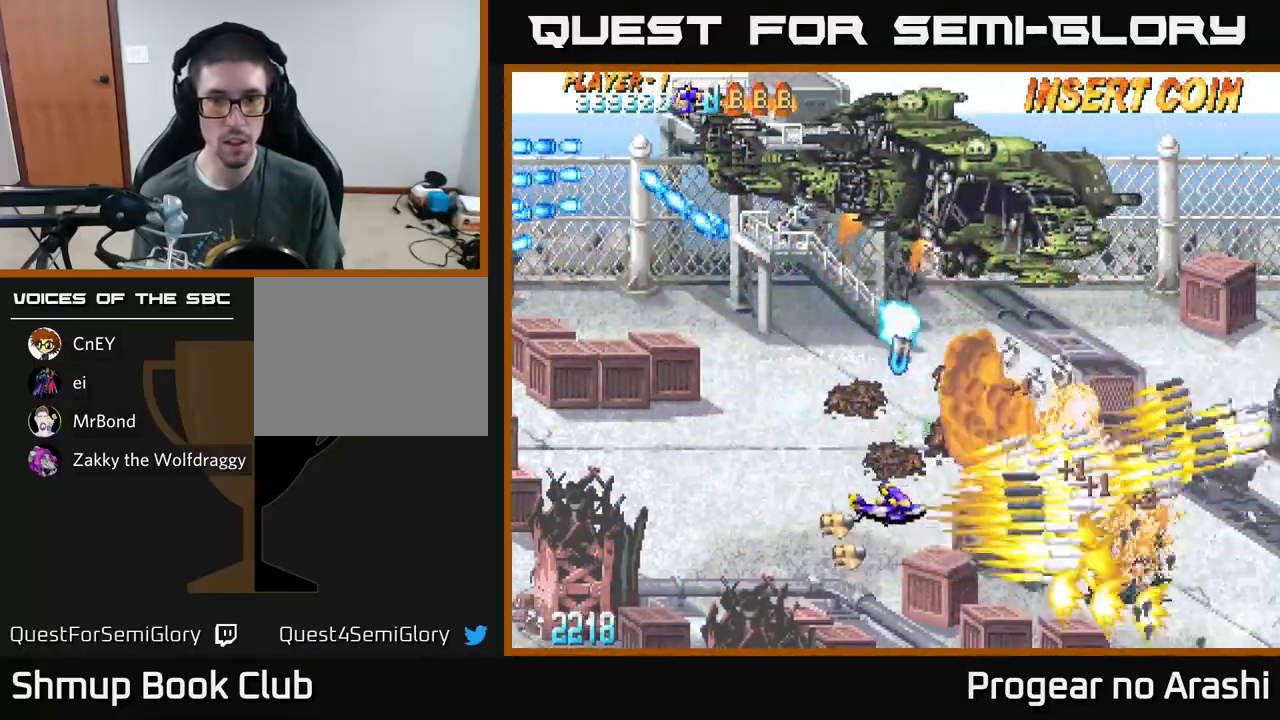
{"buttons": ["A", "DPAD_DOWN", "DPAD_LEFT"], "left_stick": "center", "events": [[167, "DPAD_UP", "up"], [183, "DPAD_LEFT", "up"], [200, "DPAD_RIGHT", "down"], [300, "DPAD_UP", "down"], [317, "DPAD_RIGHT", "up"], [433, "DPAD_LEFT", "down"], [450, "DPAD_UP", "up"], [500, "DPAD_DOWN", "down"]]}
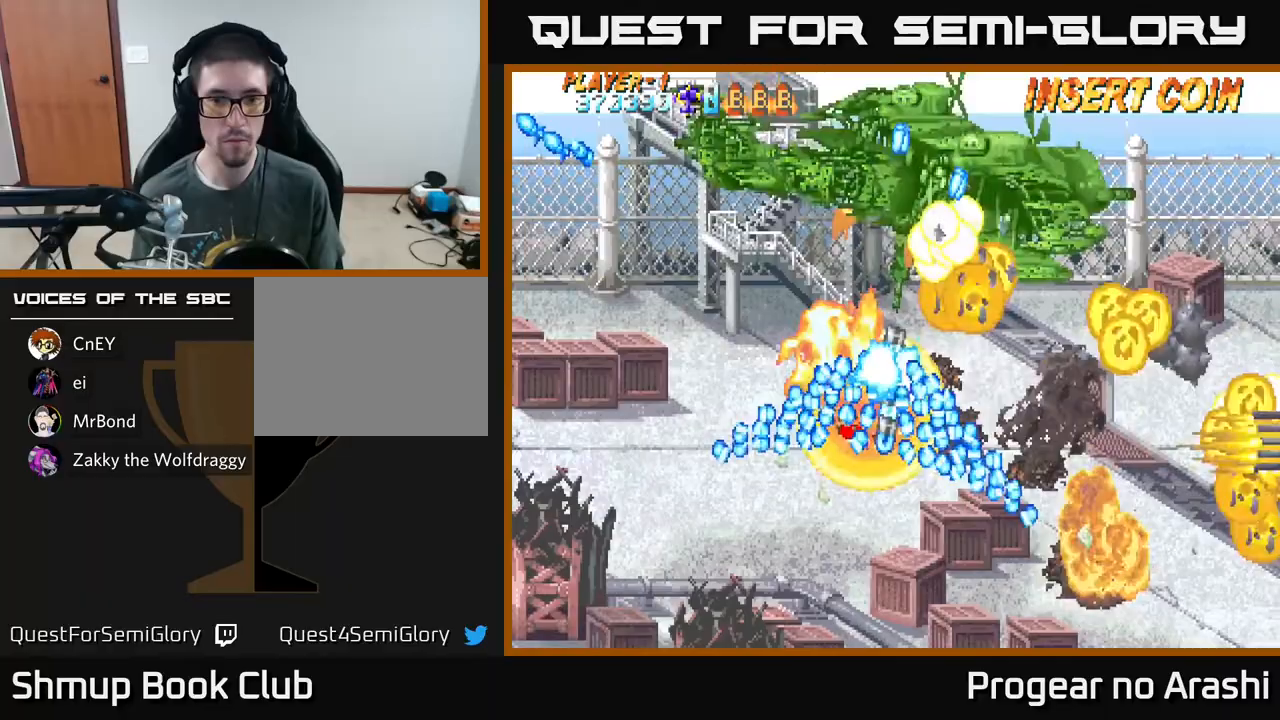
{"buttons": ["A"], "left_stick": "center", "events": [[267, "DPAD_DOWN", "up"], [300, "DPAD_LEFT", "up"]]}
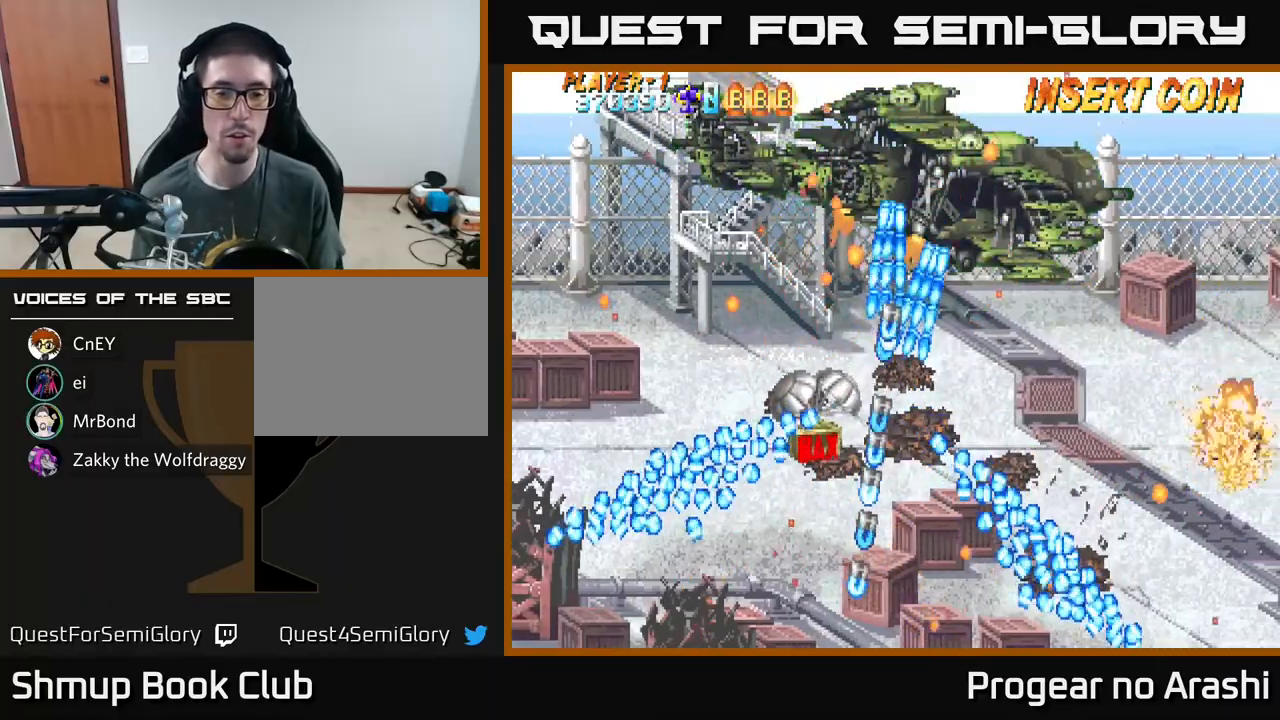
{"buttons": [], "left_stick": "center", "events": [[500, "A", "up"]]}
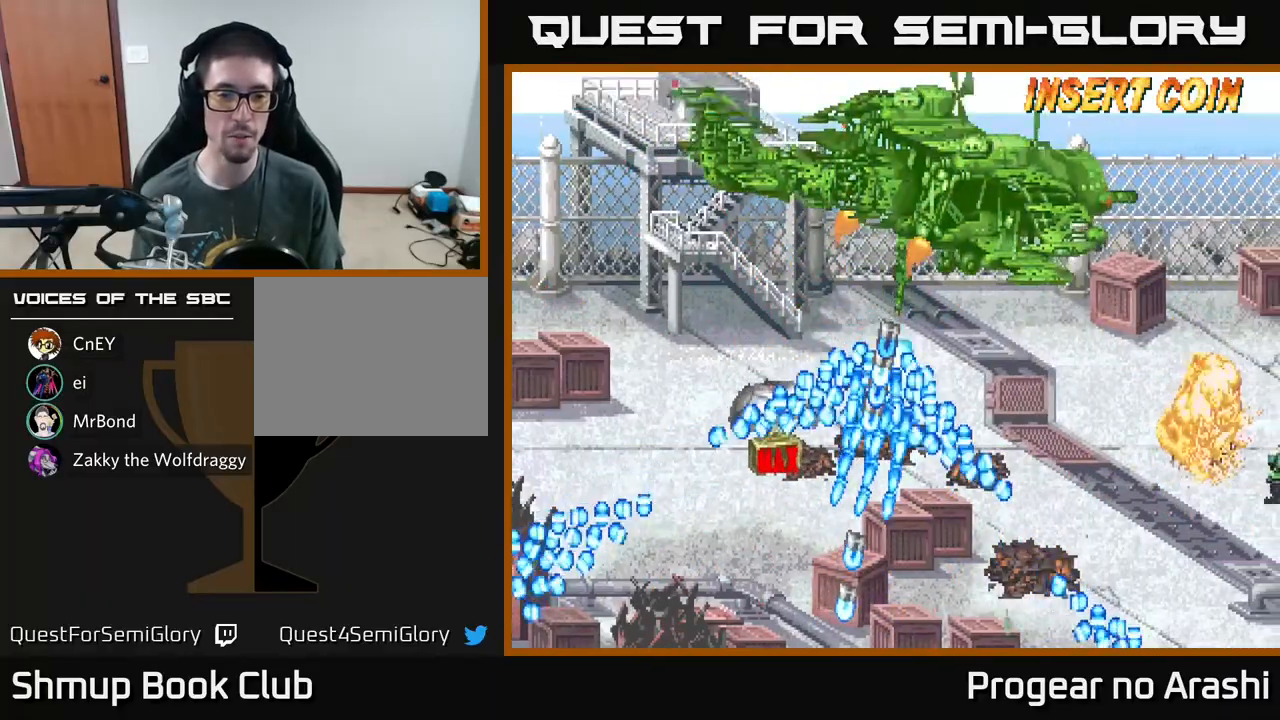
{"buttons": ["X"], "left_stick": "center", "events": [[417, "X", "down"]]}